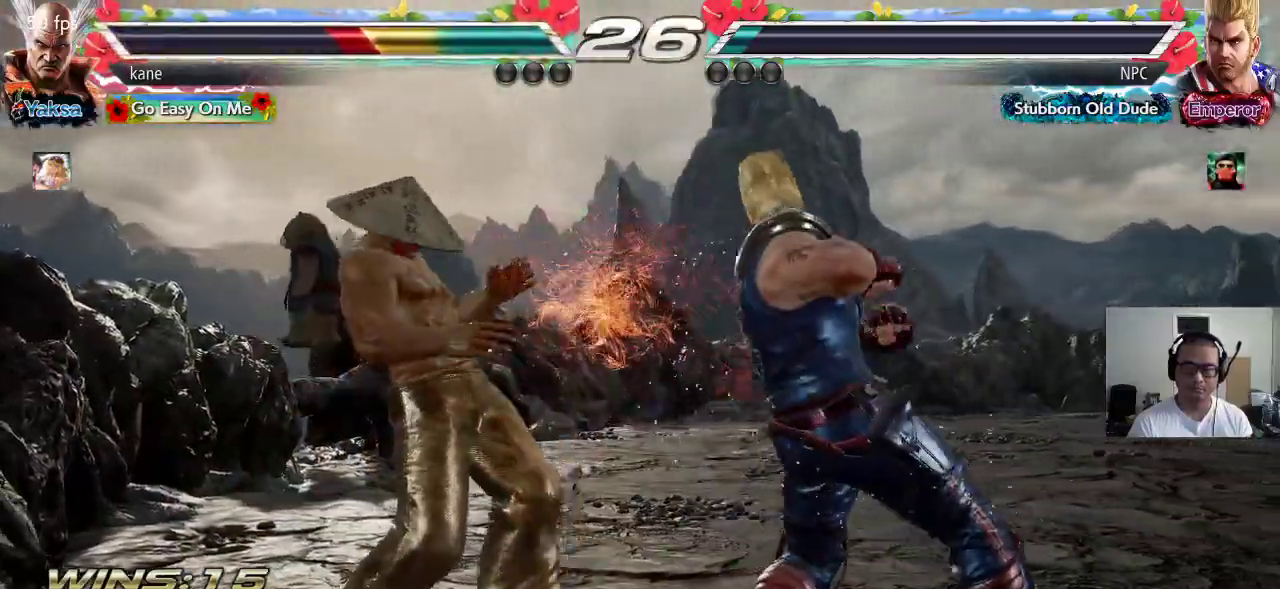
Gameplay with a controller (arcade stick); each line is a JSON object with the inputs held at the frame after it (dt_ms = milliseconds from this image to that frame). "events" lists button and stick changes between this image and that frame as [ms after this image, input, new state], when the widget could be followed in between. Not read: L3 R3.
{"dt_ms": 500, "buttons": [], "left_stick": "center", "events": [[50, "left_stick", "left"], [317, "left_stick", "center"], [400, "left_stick", "left"], [467, "left_stick", "center"]]}
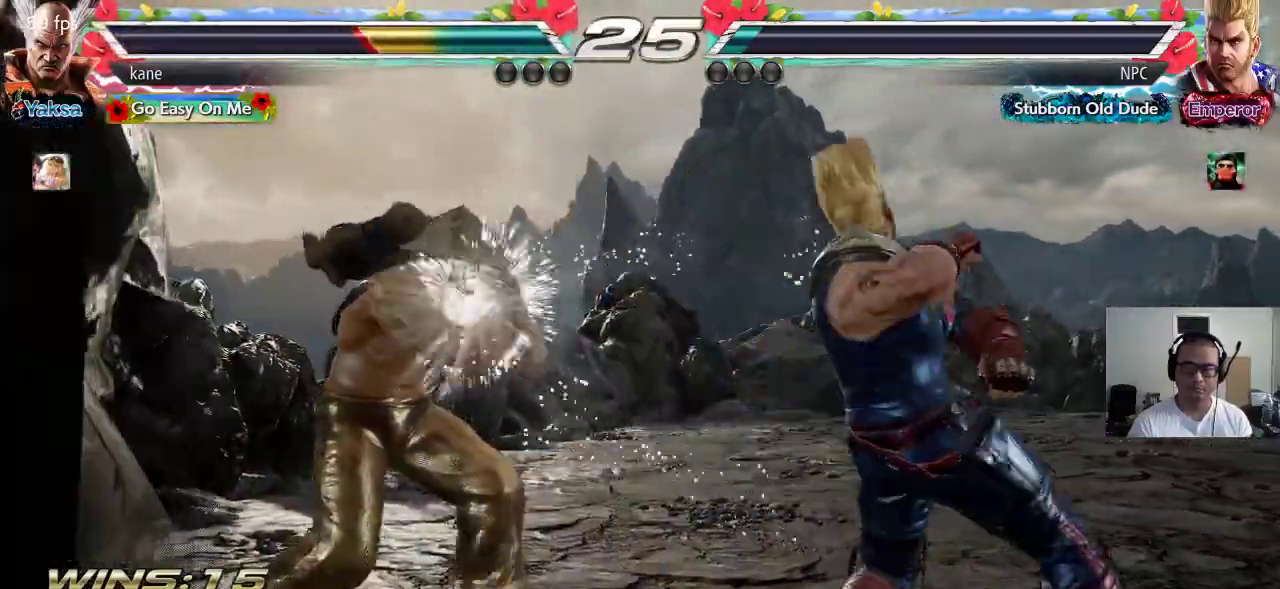
{"dt_ms": 500, "buttons": [], "left_stick": "left", "events": [[33, "left_stick", "left"], [100, "left_stick", "center"], [217, "left_stick", "left"], [417, "left_stick", "center"], [483, "left_stick", "left"]]}
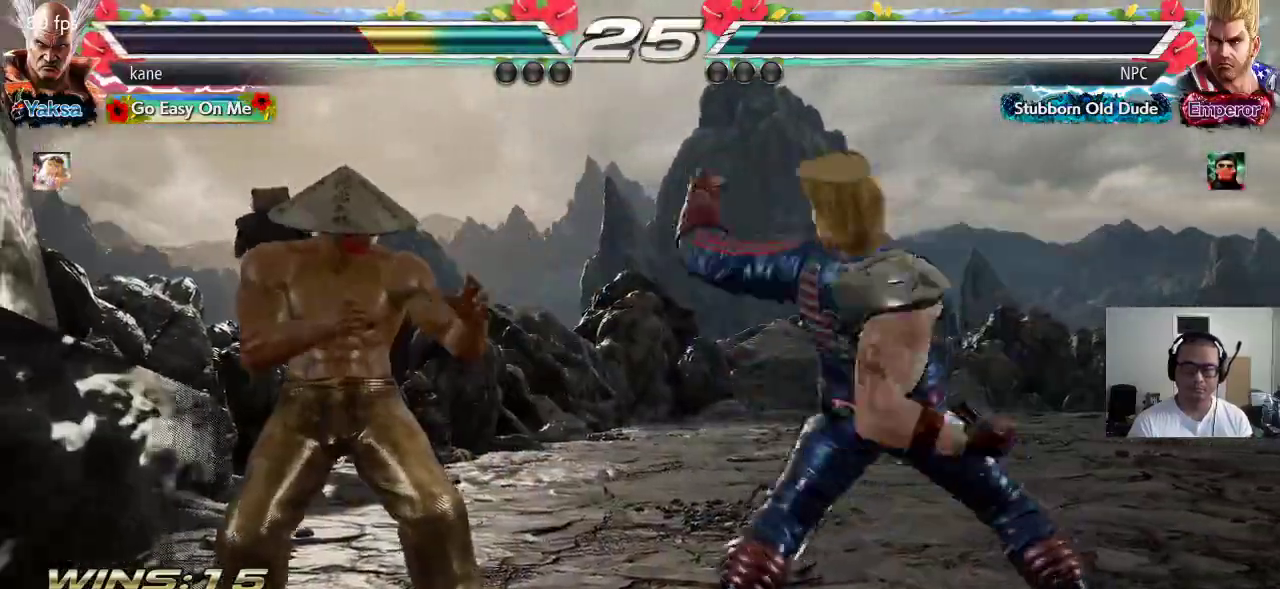
{"dt_ms": 1000, "buttons": ["SQUARE"], "left_stick": "center"}
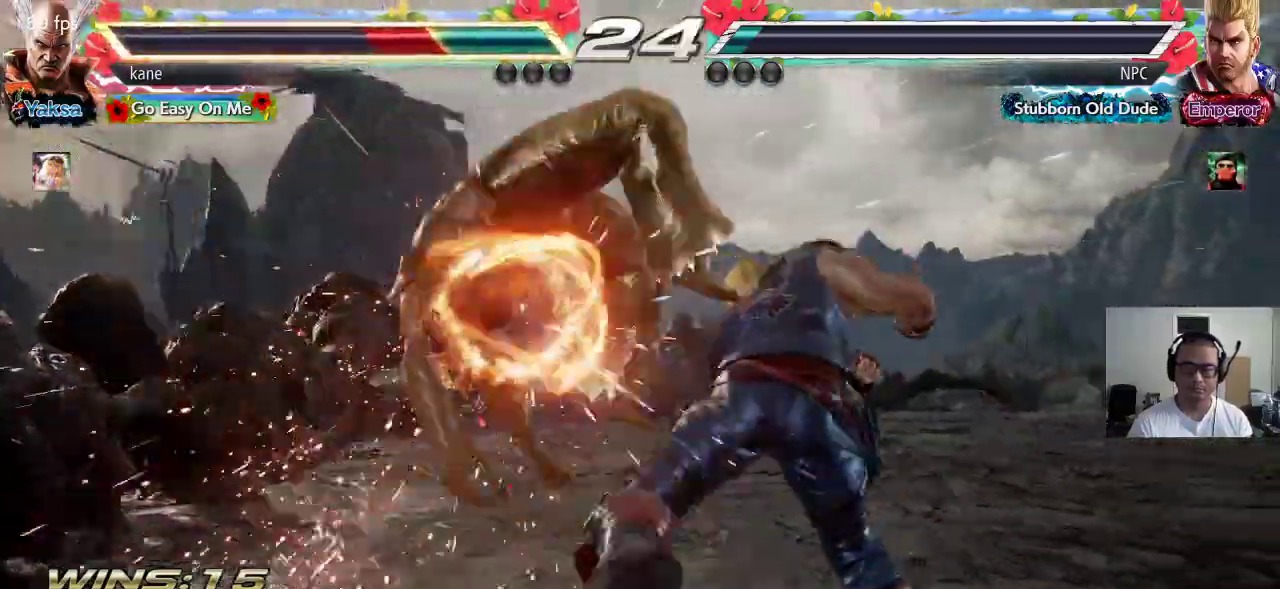
{"dt_ms": 500, "buttons": [], "left_stick": "center", "events": [[50, "SQUARE", "up"]]}
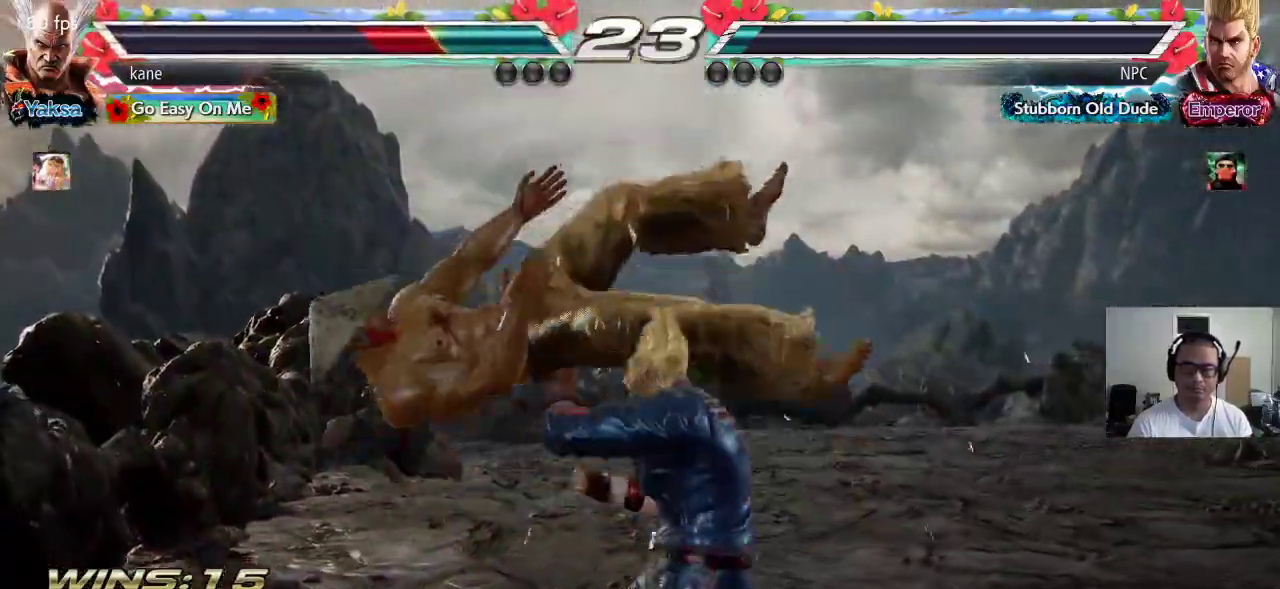
{"dt_ms": 500, "buttons": [], "left_stick": "center", "events": []}
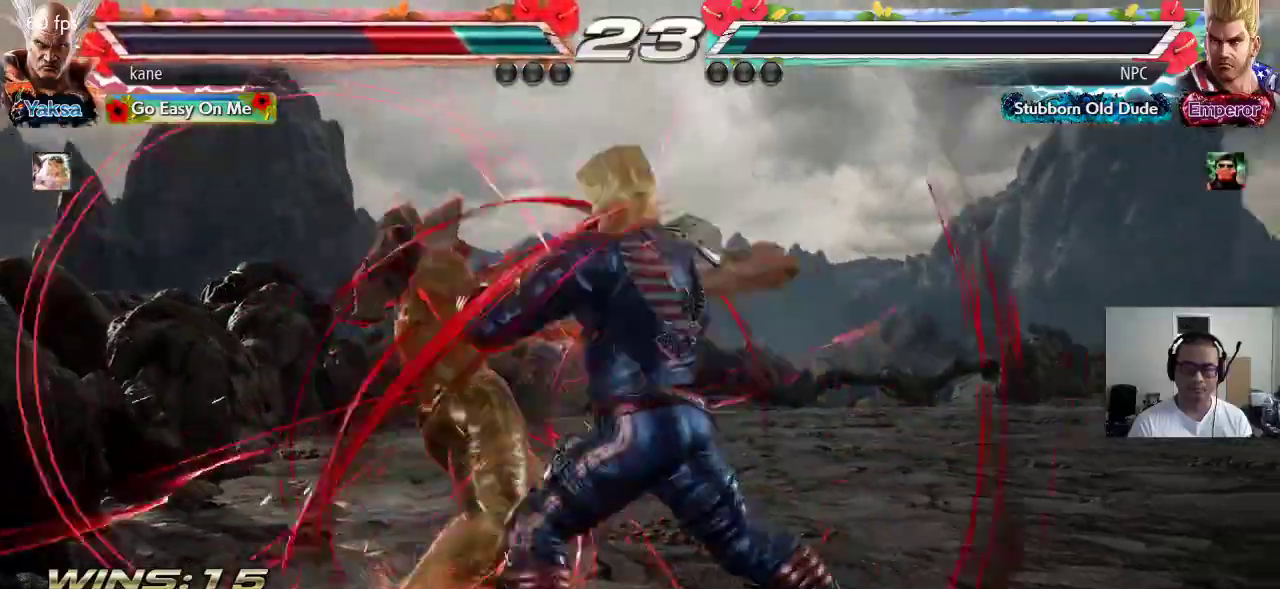
{"dt_ms": 500, "buttons": ["TRIANGLE"], "left_stick": "center", "events": [[217, "SQUARE", "down"], [300, "SQUARE", "up"], [317, "TRIANGLE", "down"], [383, "TRIANGLE", "up"], [400, "SQUARE", "down"], [467, "SQUARE", "up"], [467, "TRIANGLE", "down"]]}
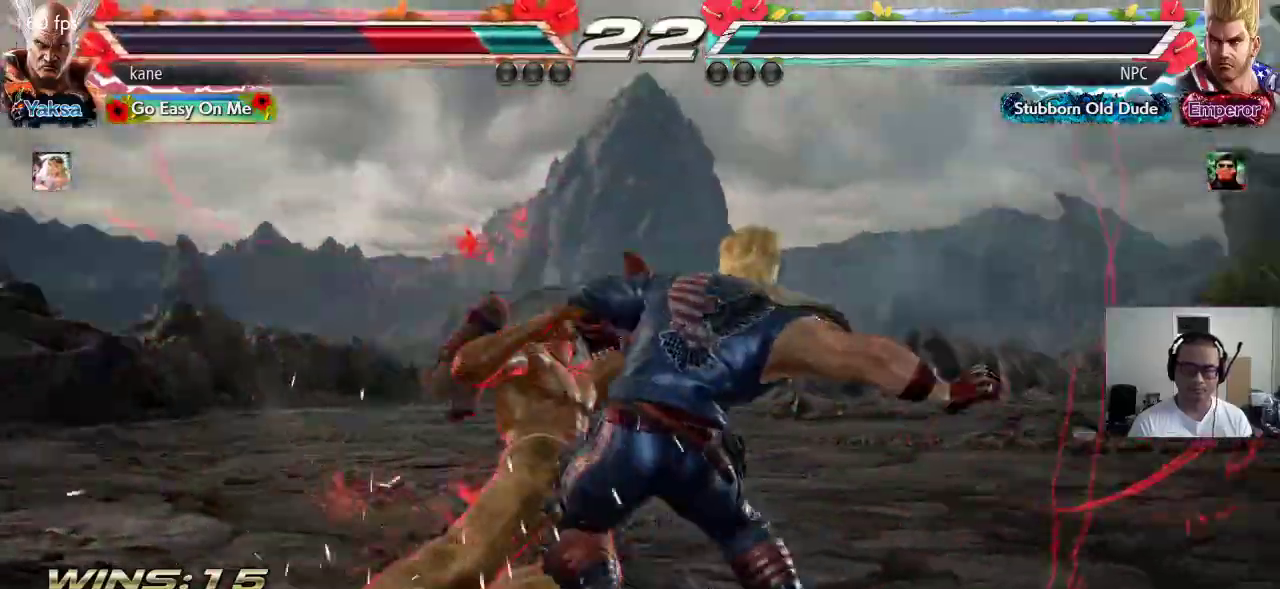
{"dt_ms": 1000, "buttons": [], "left_stick": "center"}
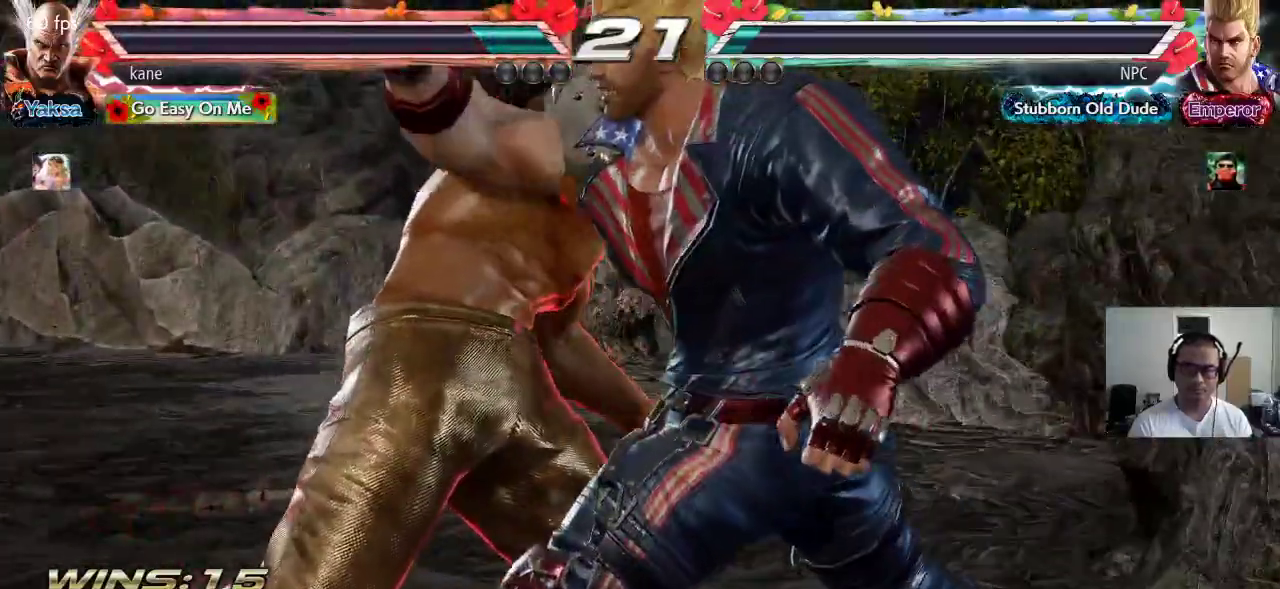
{"dt_ms": 500, "buttons": [], "left_stick": "center", "events": []}
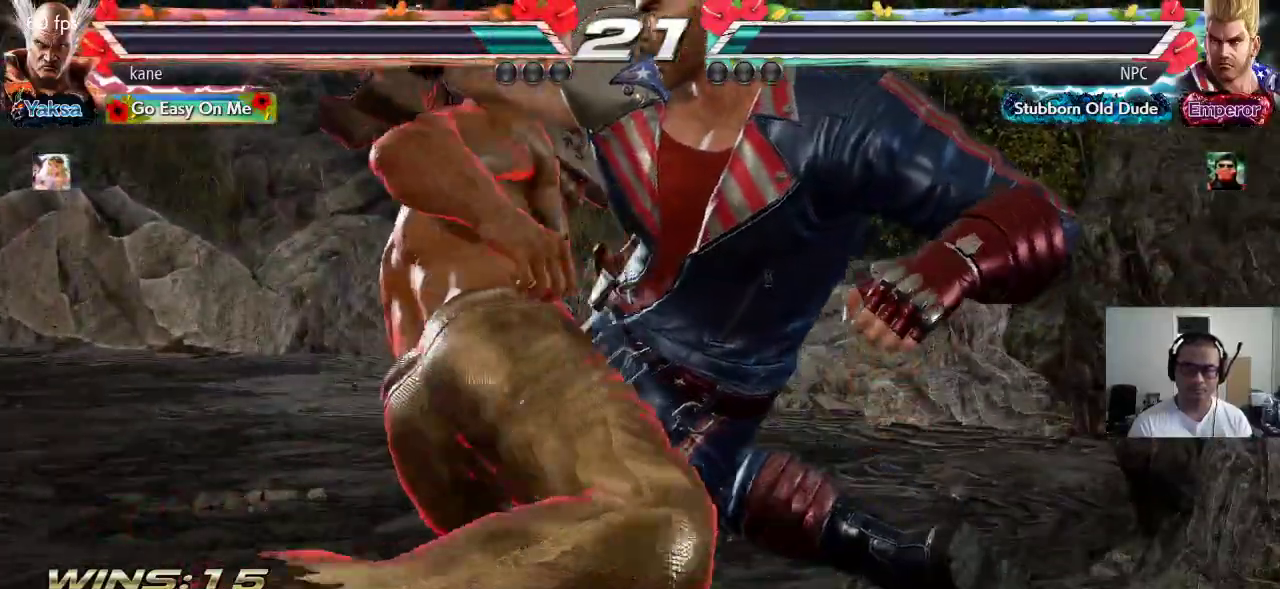
{"dt_ms": 500, "buttons": [], "left_stick": "center", "events": []}
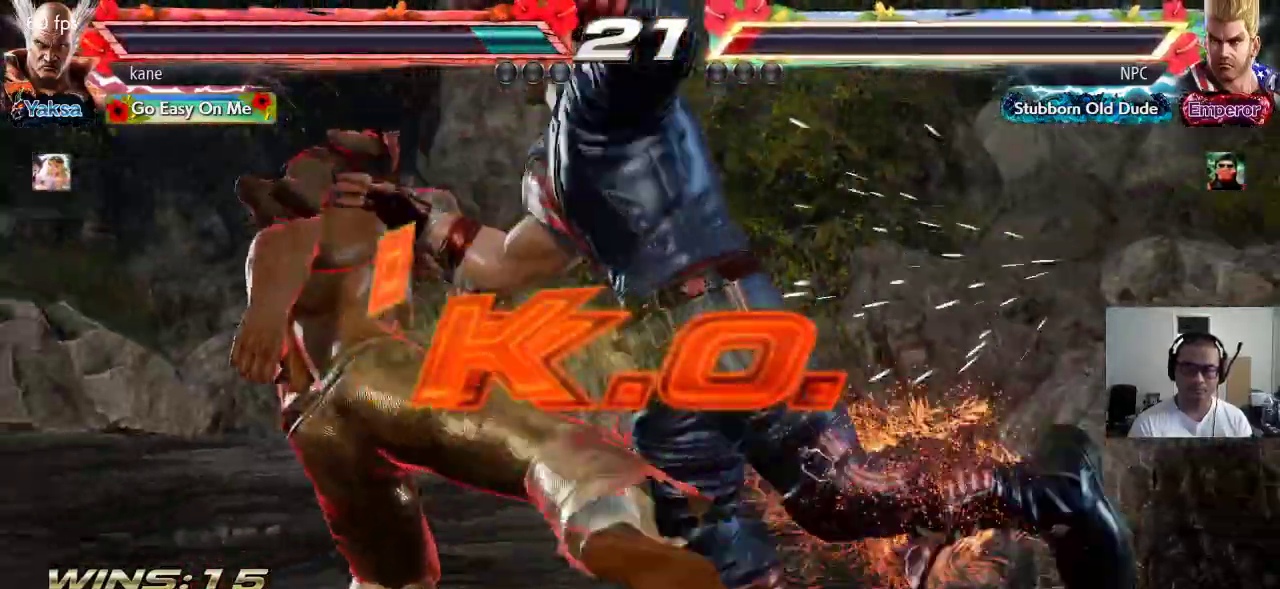
{"dt_ms": 500, "buttons": [], "left_stick": "center", "events": [[333, "CIRCLE", "down"], [417, "CIRCLE", "up"]]}
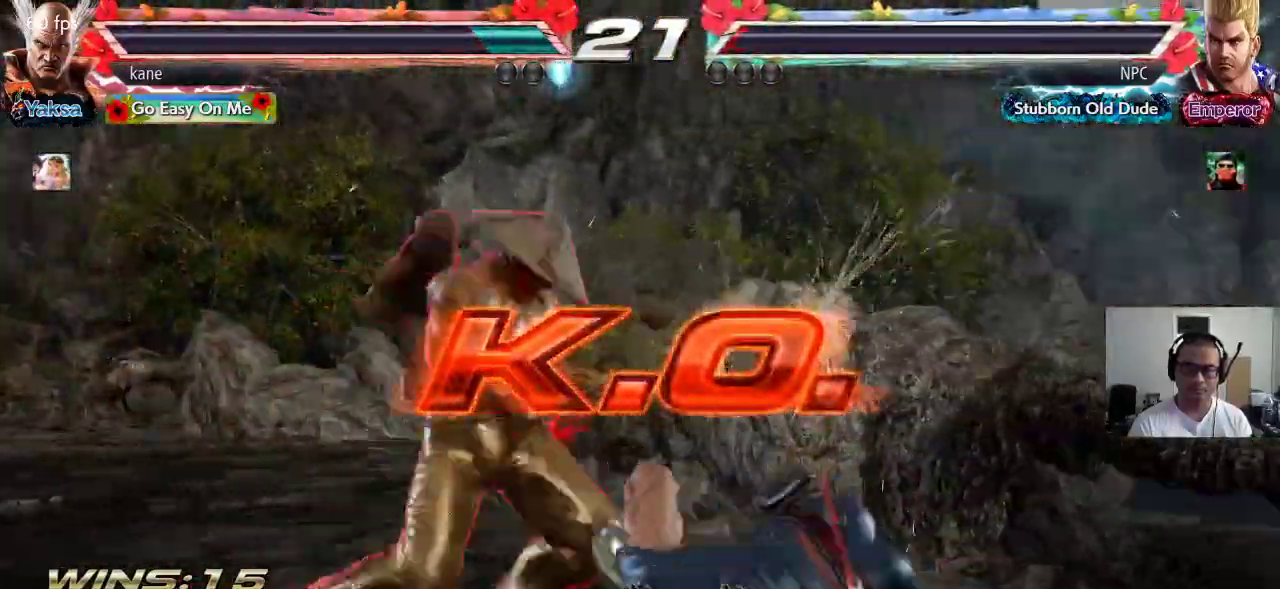
{"dt_ms": 500, "buttons": ["CROSS"], "left_stick": "right", "events": [[450, "left_stick", "right"], [500, "CROSS", "down"]]}
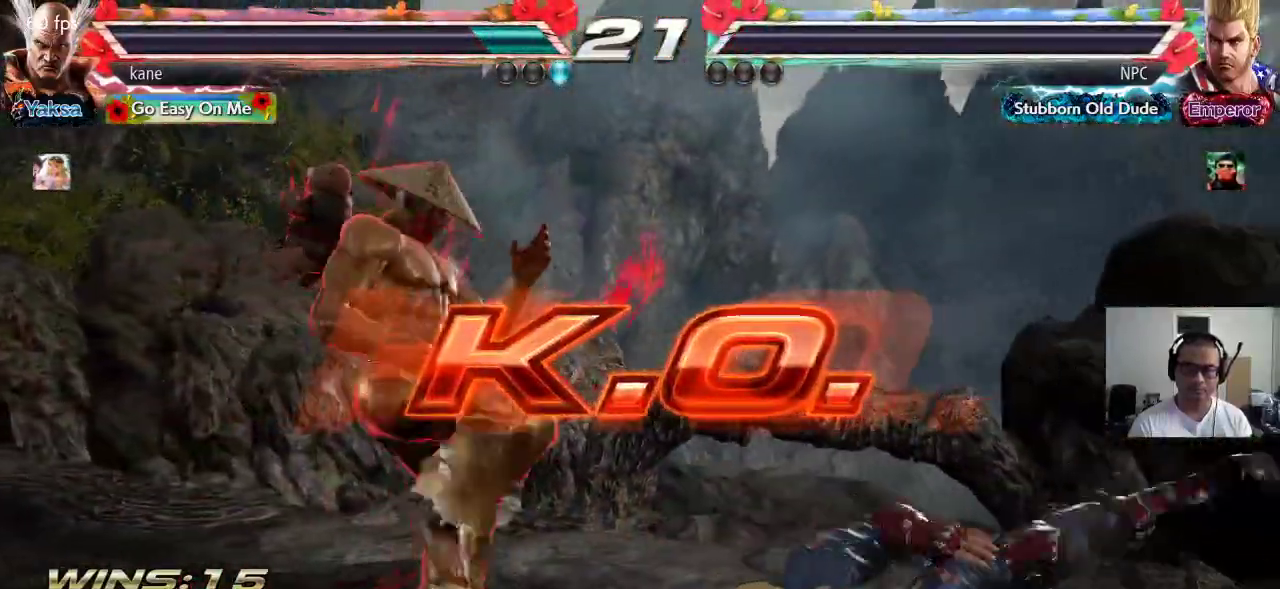
{"dt_ms": 500, "buttons": [], "left_stick": "center", "events": [[67, "CROSS", "up"], [167, "SQUARE", "down"], [250, "TRIANGLE", "down"], [283, "SQUARE", "up"], [333, "left_stick", "center"], [367, "TRIANGLE", "up"]]}
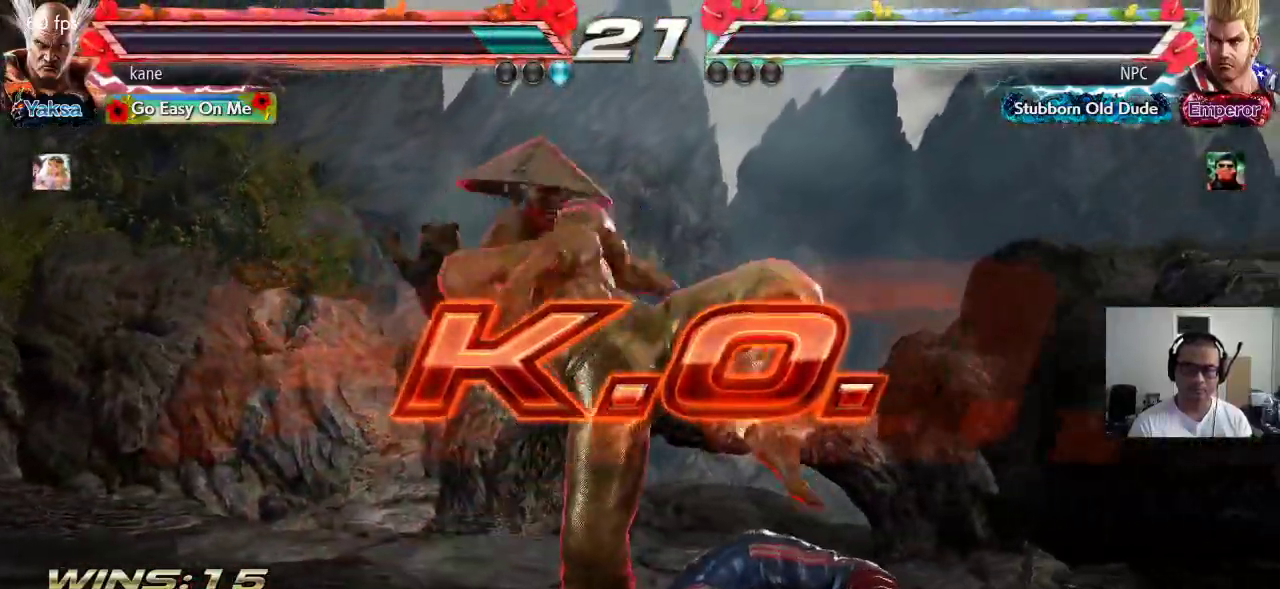
{"dt_ms": 500, "buttons": [], "left_stick": "center", "events": []}
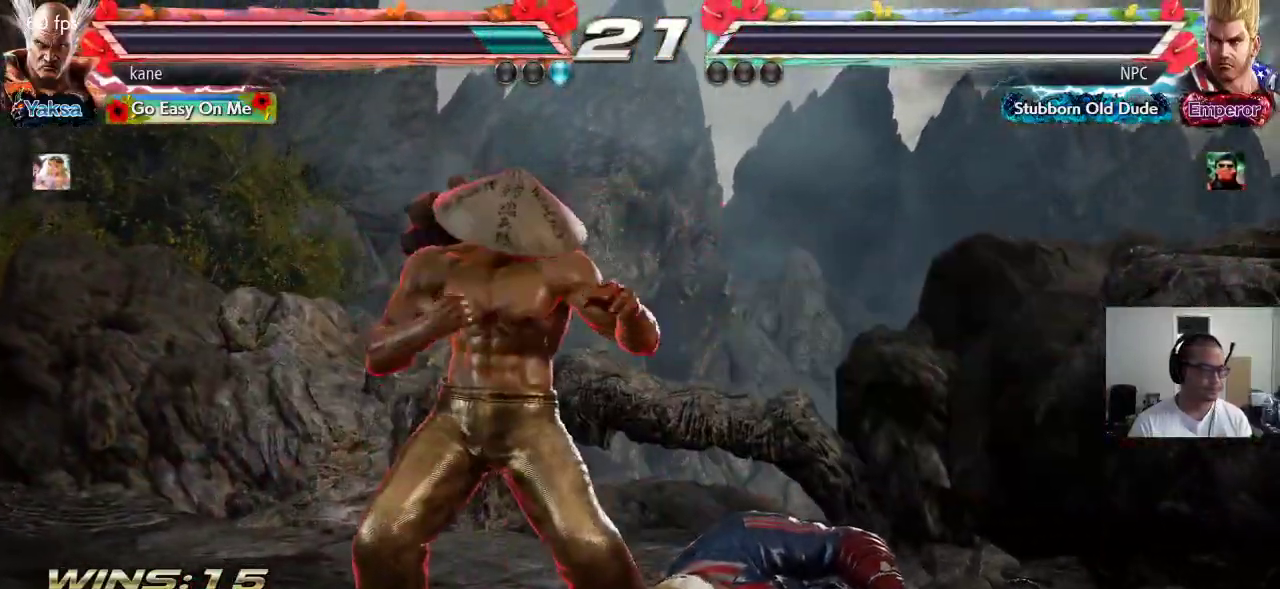
{"dt_ms": 500, "buttons": [], "left_stick": "center", "events": []}
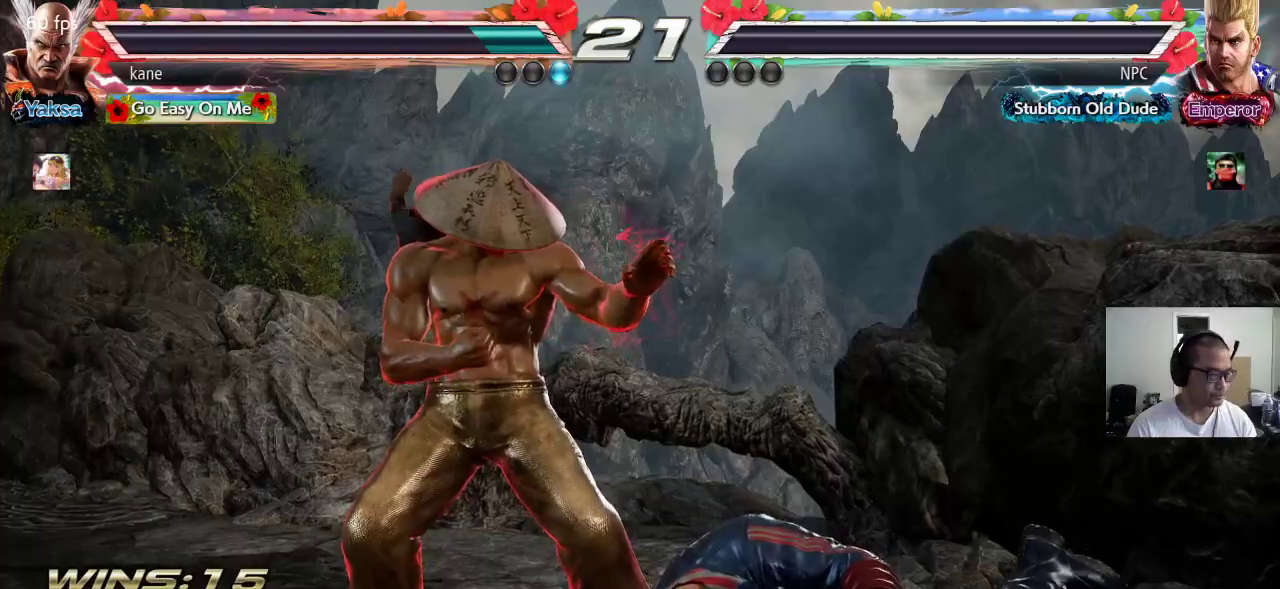
{"dt_ms": 500, "buttons": [], "left_stick": "center", "events": []}
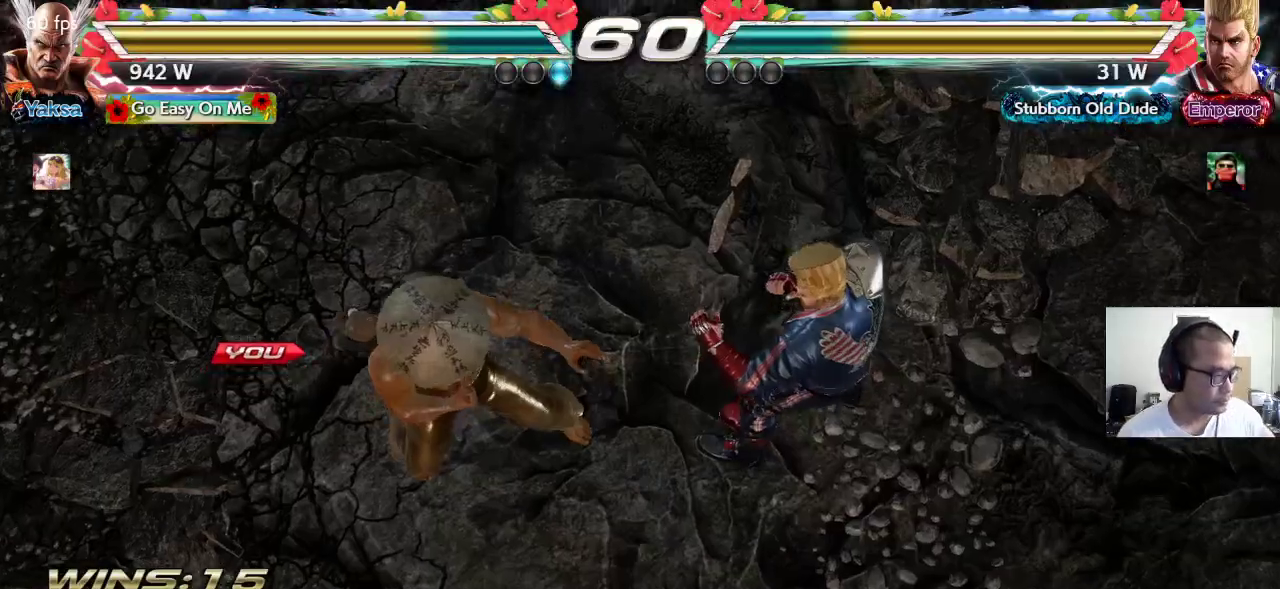
{"dt_ms": 500, "buttons": [], "left_stick": "center", "events": []}
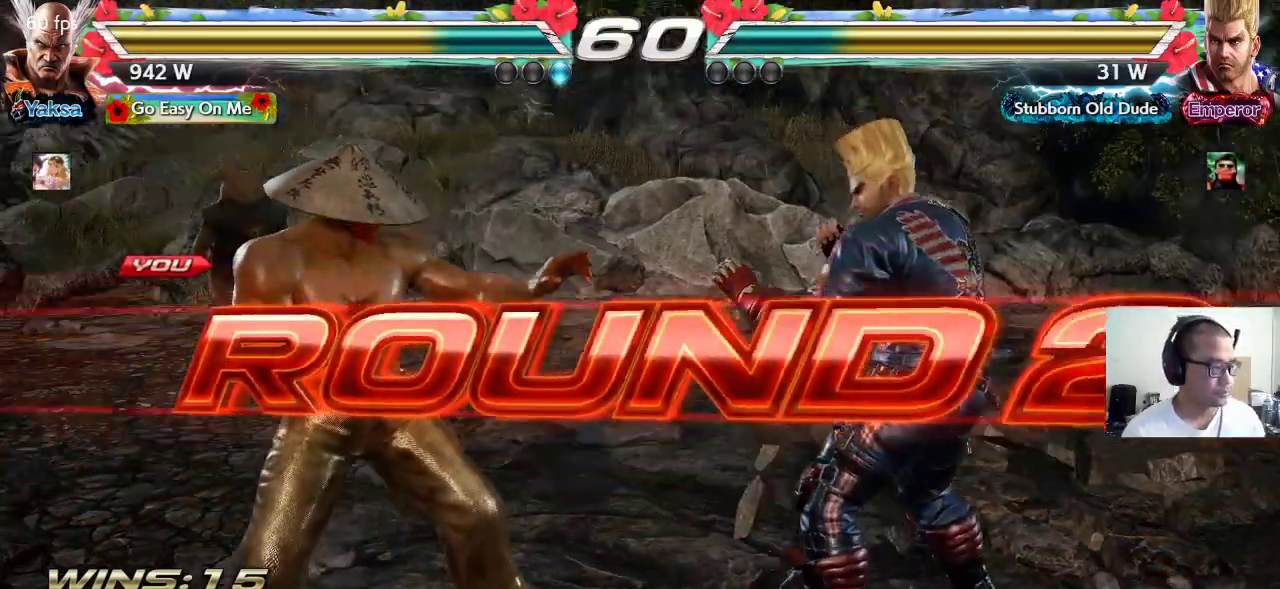
{"dt_ms": 500, "buttons": ["CROSS"], "left_stick": "center", "events": [[217, "CROSS", "down"], [283, "CROSS", "up"], [350, "CROSS", "down"], [367, "SQUARE", "down"], [400, "SQUARE", "up"], [400, "TRIANGLE", "down"], [433, "CROSS", "up"], [483, "TRIANGLE", "up"], [500, "CROSS", "down"]]}
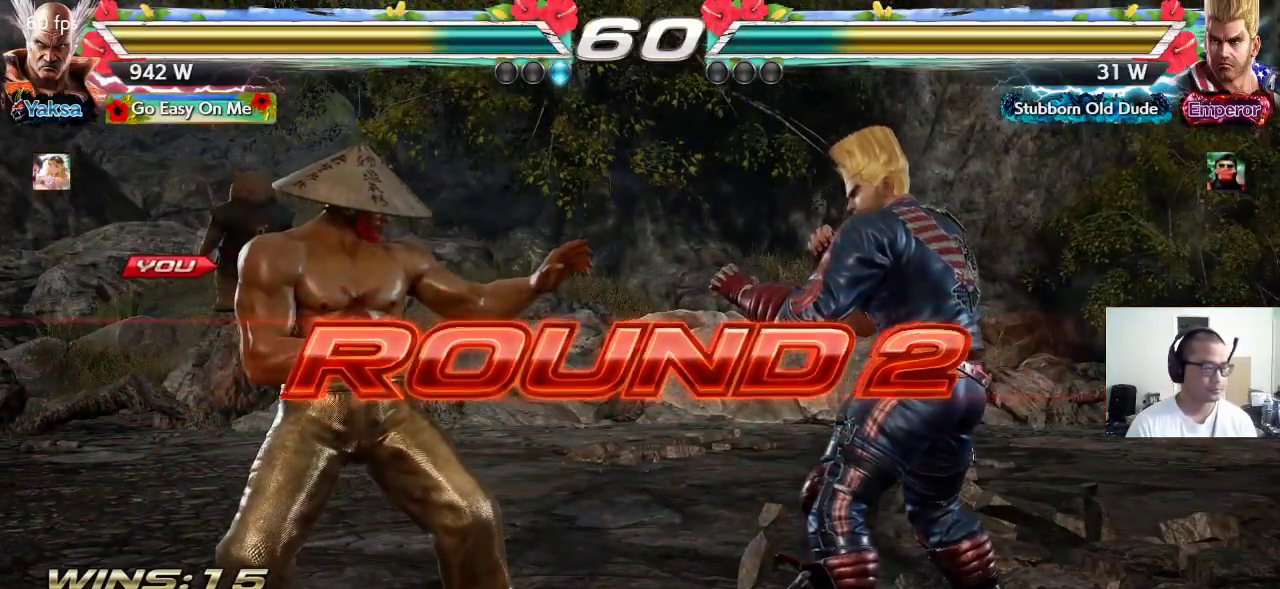
{"dt_ms": 500, "buttons": ["SQUARE", "TRIANGLE"], "left_stick": "center", "events": [[33, "SQUARE", "down"], [67, "CROSS", "up"], [67, "TRIANGLE", "down"], [83, "SQUARE", "up"], [133, "TRIANGLE", "up"], [167, "CROSS", "down"], [200, "SQUARE", "down"], [217, "CROSS", "up"], [217, "TRIANGLE", "down"], [233, "SQUARE", "up"], [317, "CROSS", "down"], [317, "SQUARE", "down"], [333, "TRIANGLE", "up"], [383, "TRIANGLE", "down"], [400, "CROSS", "up"], [417, "SQUARE", "up"], [483, "SQUARE", "down"]]}
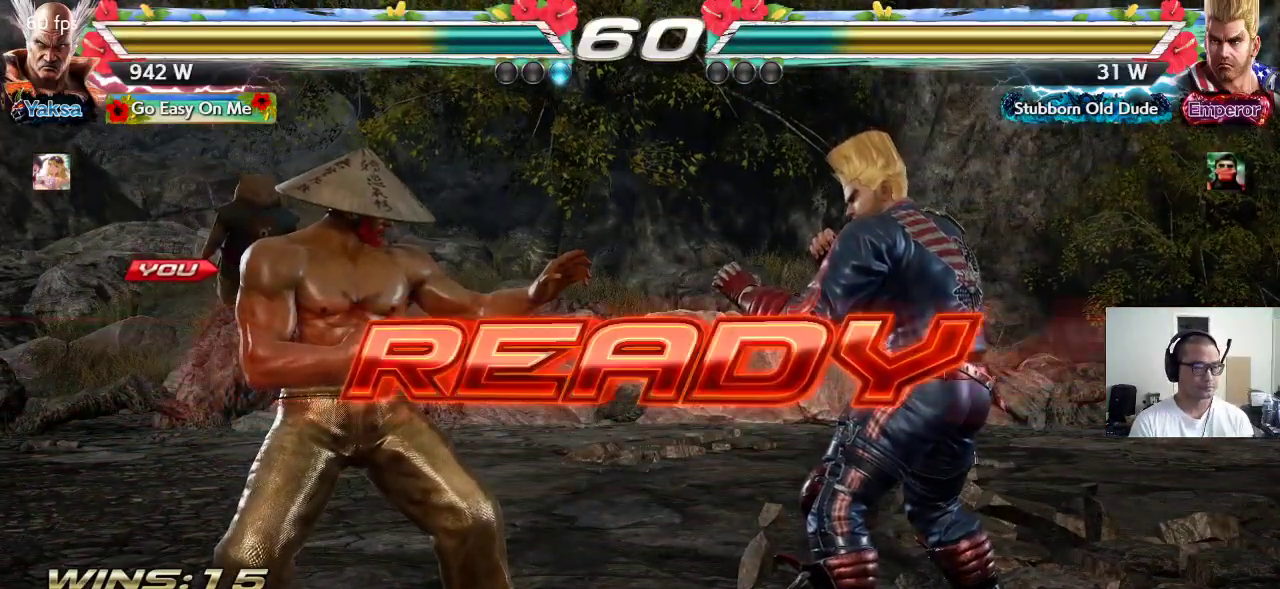
{"dt_ms": 500, "buttons": [], "left_stick": "center", "events": [[433, "TRIANGLE", "up"], [500, "SQUARE", "up"]]}
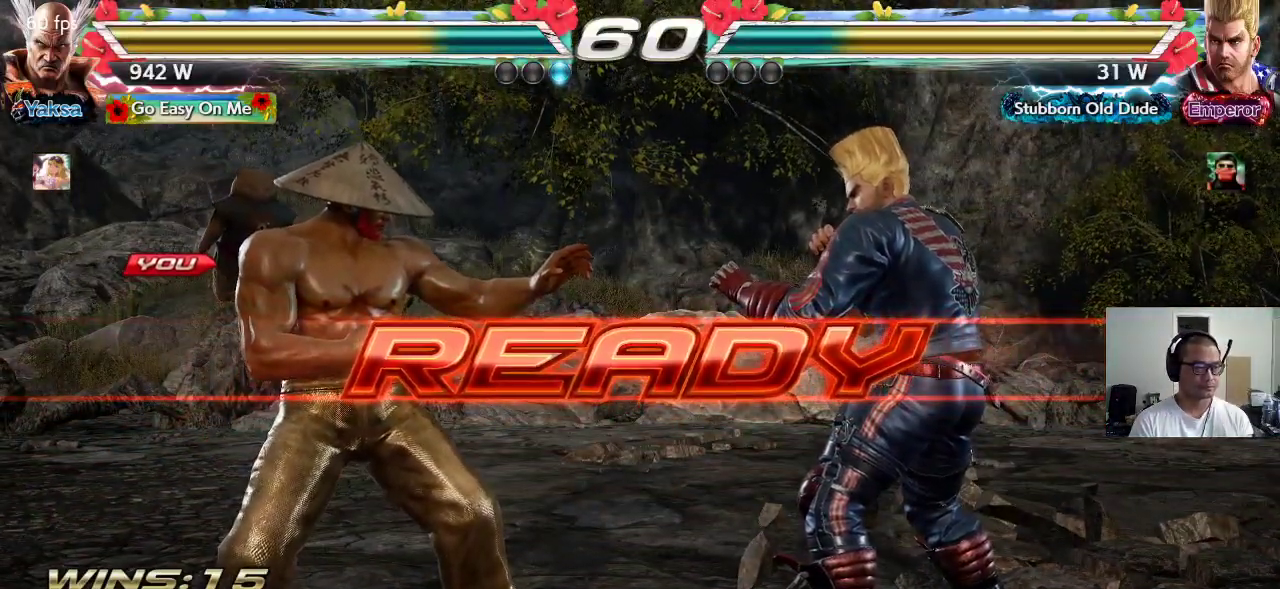
{"dt_ms": 500, "buttons": [], "left_stick": "center", "events": []}
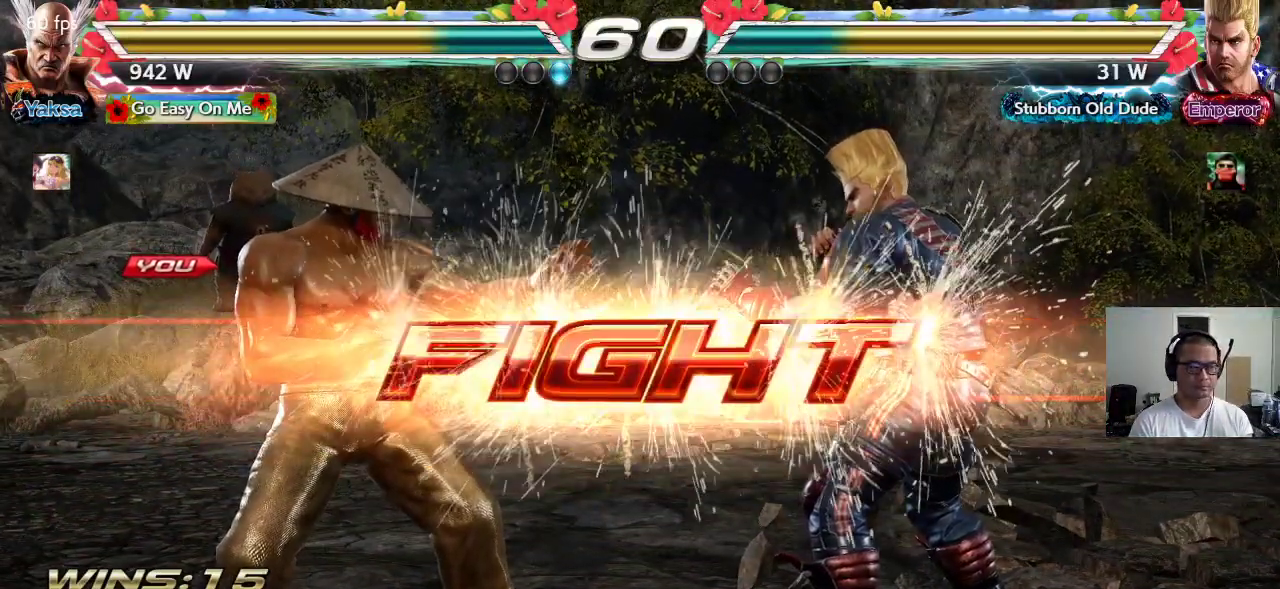
{"dt_ms": 1000, "buttons": [], "left_stick": "center"}
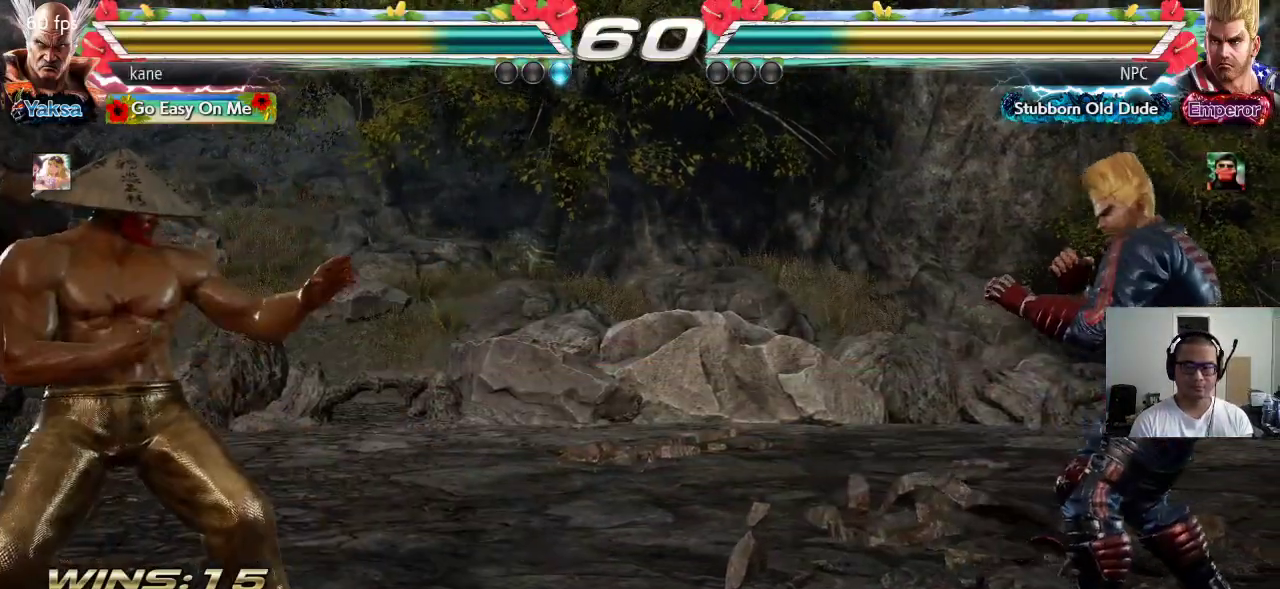
{"dt_ms": 500, "buttons": [], "left_stick": "right", "events": [[83, "left_stick", "down"], [150, "left_stick", "center"], [283, "left_stick", "right"], [350, "left_stick", "center"], [417, "left_stick", "right"]]}
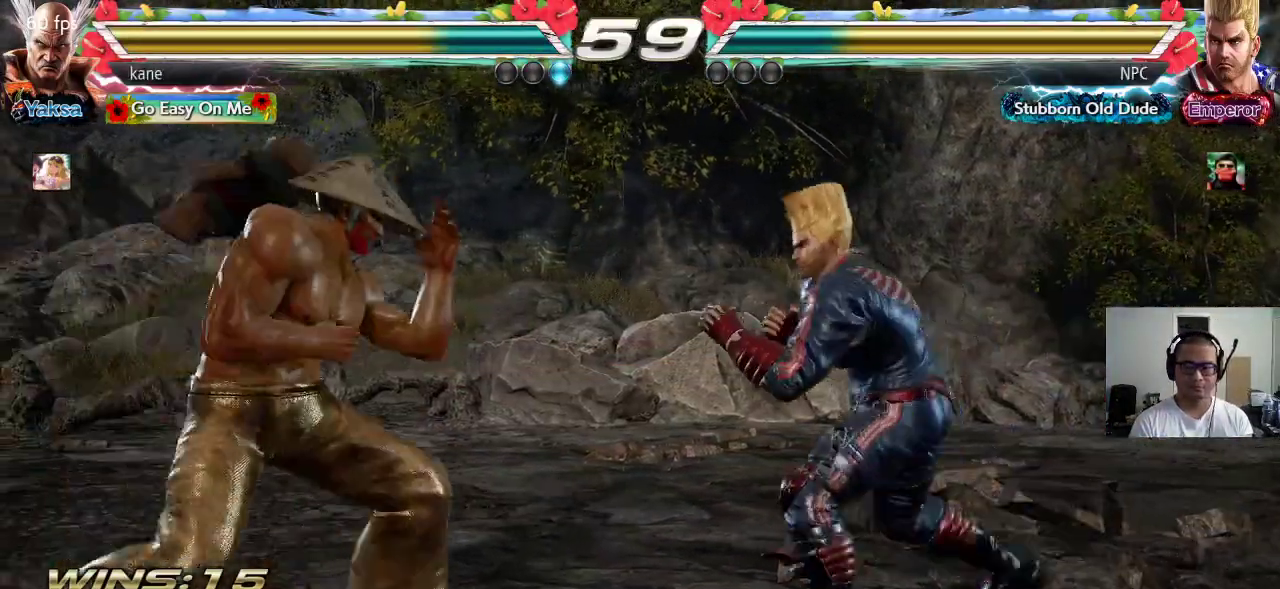
{"dt_ms": 500, "buttons": [], "left_stick": "left"}
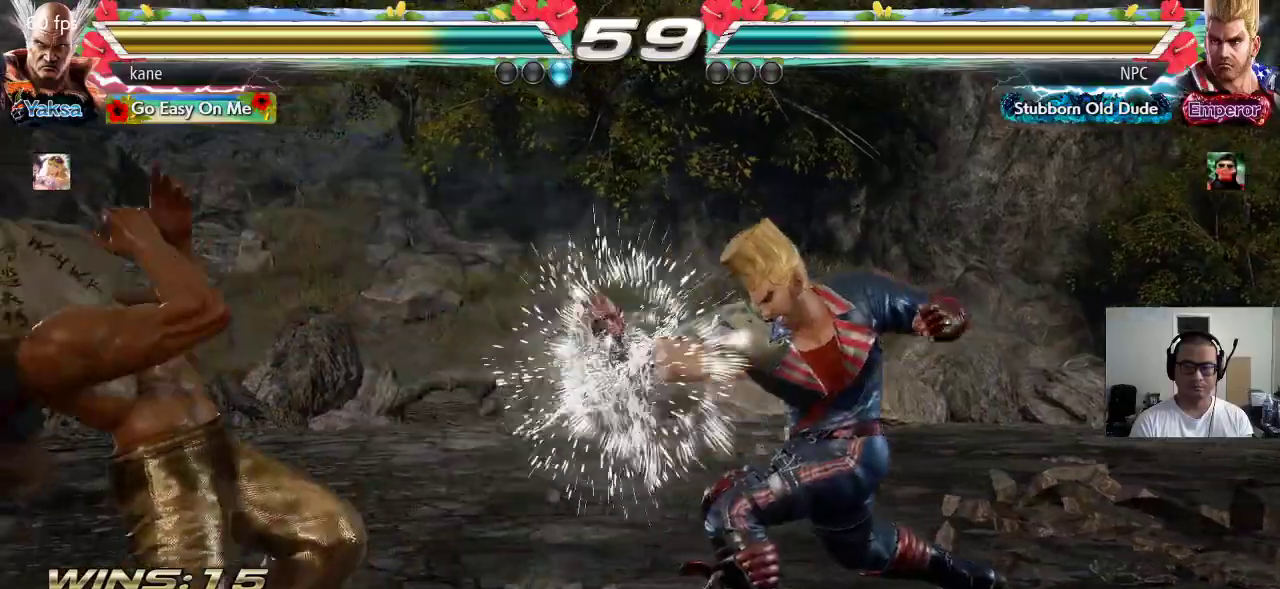
{"dt_ms": 500, "buttons": [], "left_stick": "left", "events": [[50, "left_stick", "center"], [117, "left_stick", "right"], [183, "left_stick", "center"], [233, "left_stick", "down"], [350, "left_stick", "center"], [417, "left_stick", "left"]]}
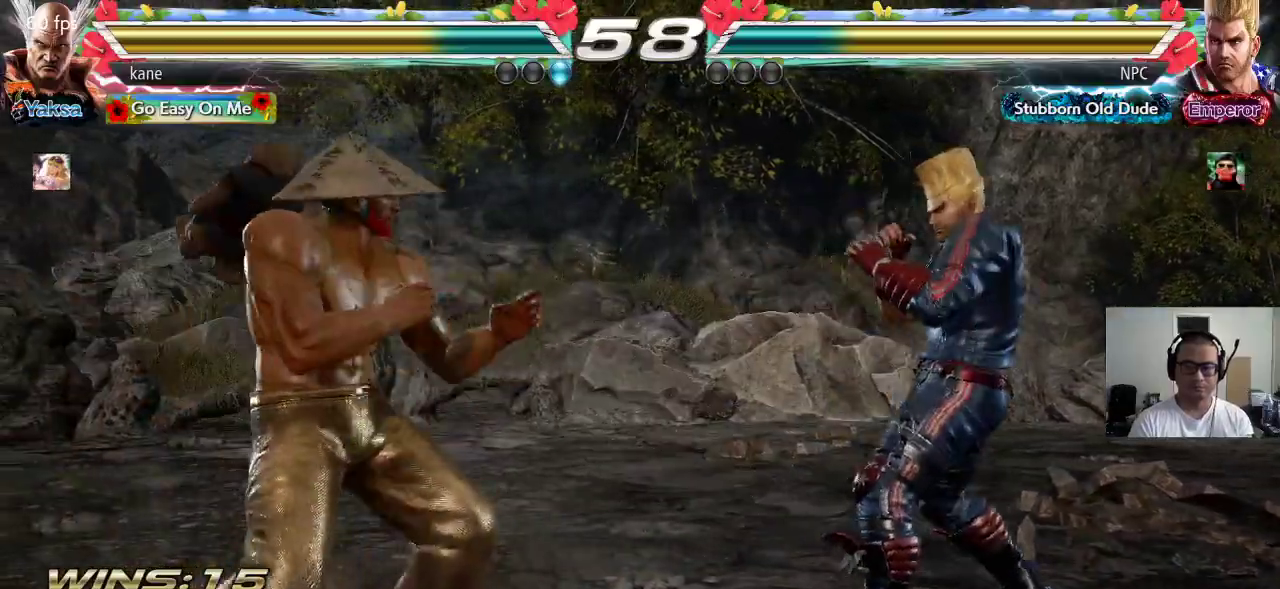
{"dt_ms": 500, "buttons": [], "left_stick": "center", "events": [[133, "left_stick", "center"], [300, "left_stick", "down"], [367, "left_stick", "center"]]}
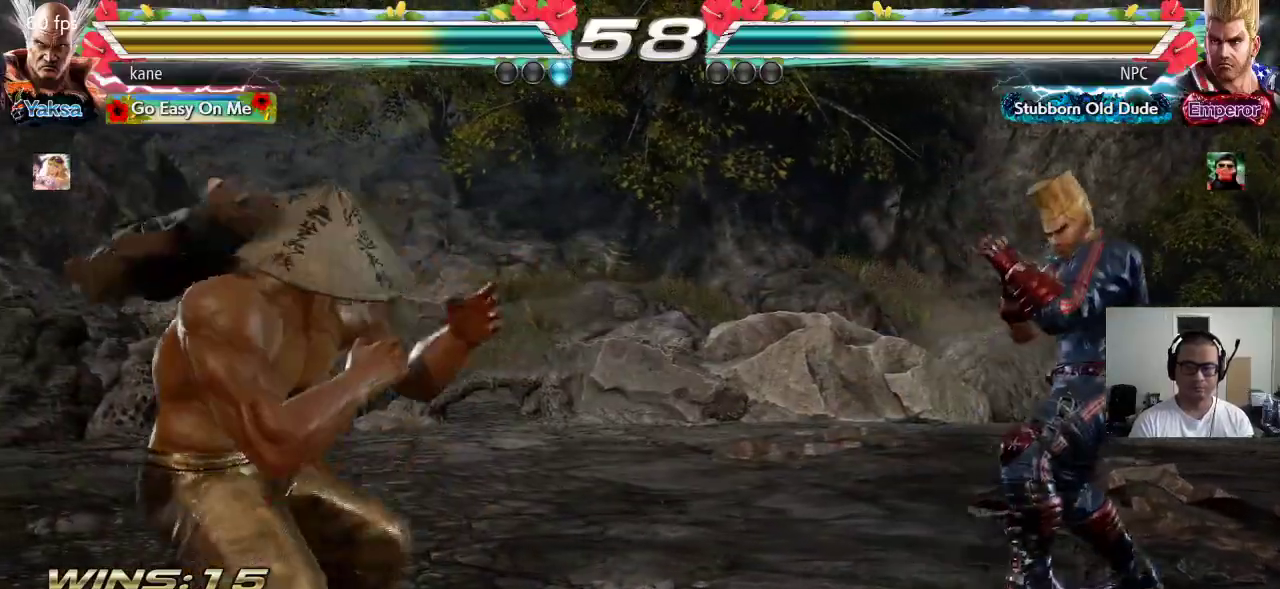
{"dt_ms": 1000, "buttons": [], "left_stick": "center"}
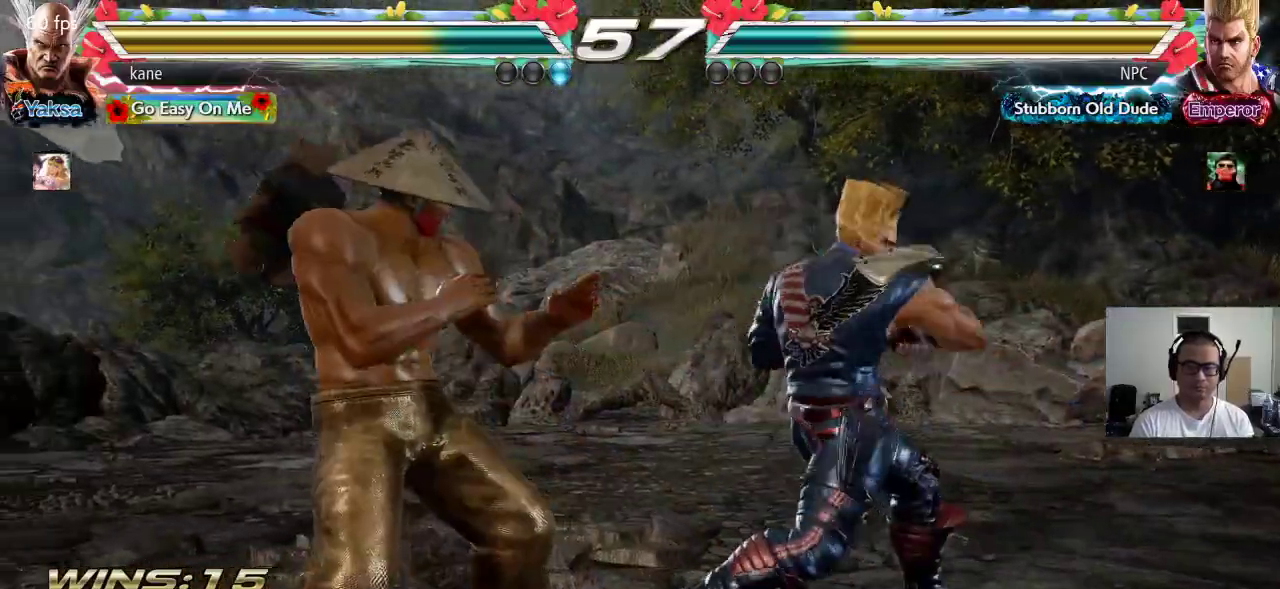
{"dt_ms": 500, "buttons": [], "left_stick": "center", "events": [[50, "SQUARE", "down"], [100, "SQUARE", "up"], [133, "SQUARE", "down"], [200, "SQUARE", "up"], [233, "SQUARE", "down"], [300, "SQUARE", "up"]]}
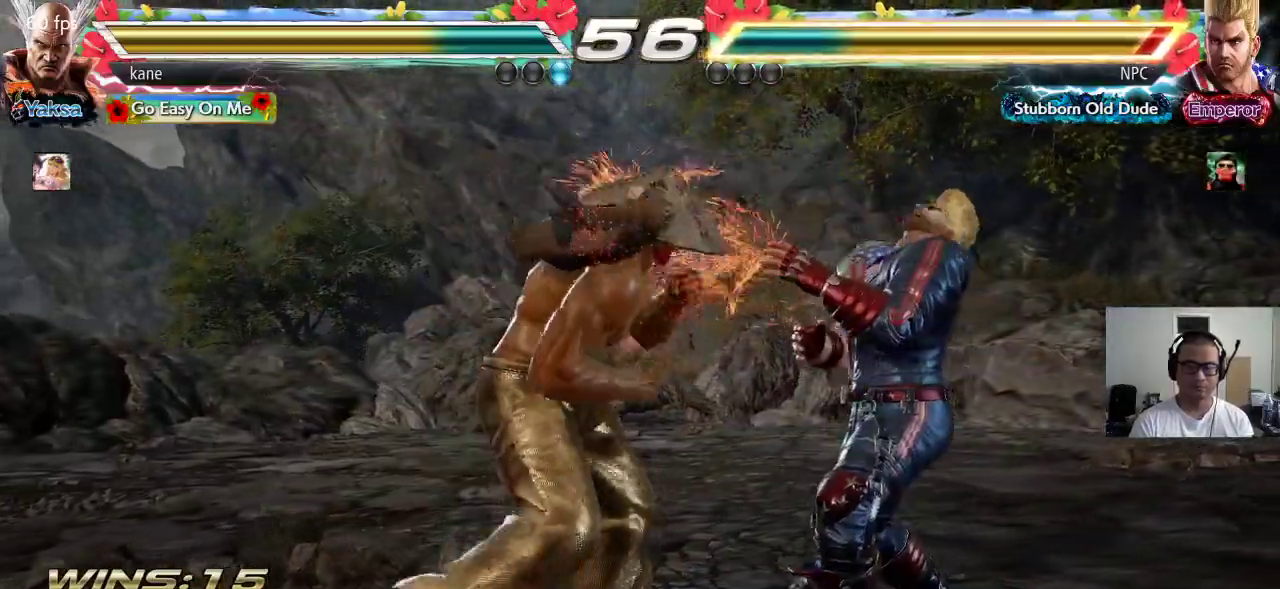
{"dt_ms": 500, "buttons": [], "left_stick": "center", "events": [[117, "TRIANGLE", "down"], [233, "TRIANGLE", "up"], [317, "SQUARE", "down"], [317, "TRIANGLE", "down"], [367, "SQUARE", "up"], [417, "TRIANGLE", "up"]]}
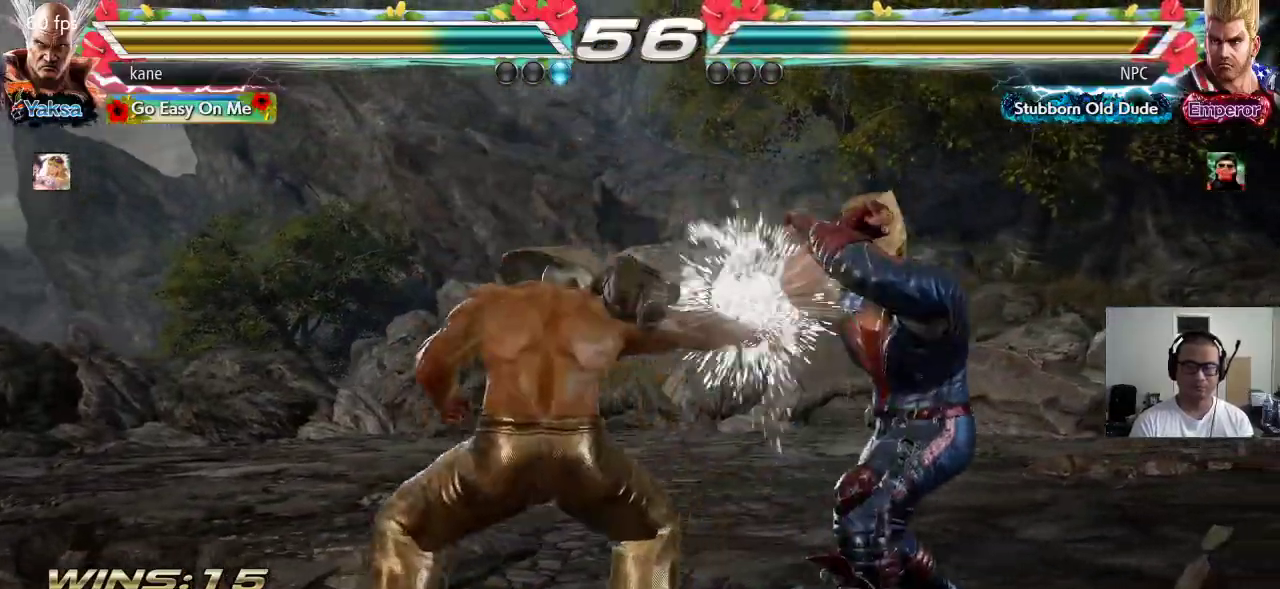
{"dt_ms": 1000, "buttons": [], "left_stick": "center"}